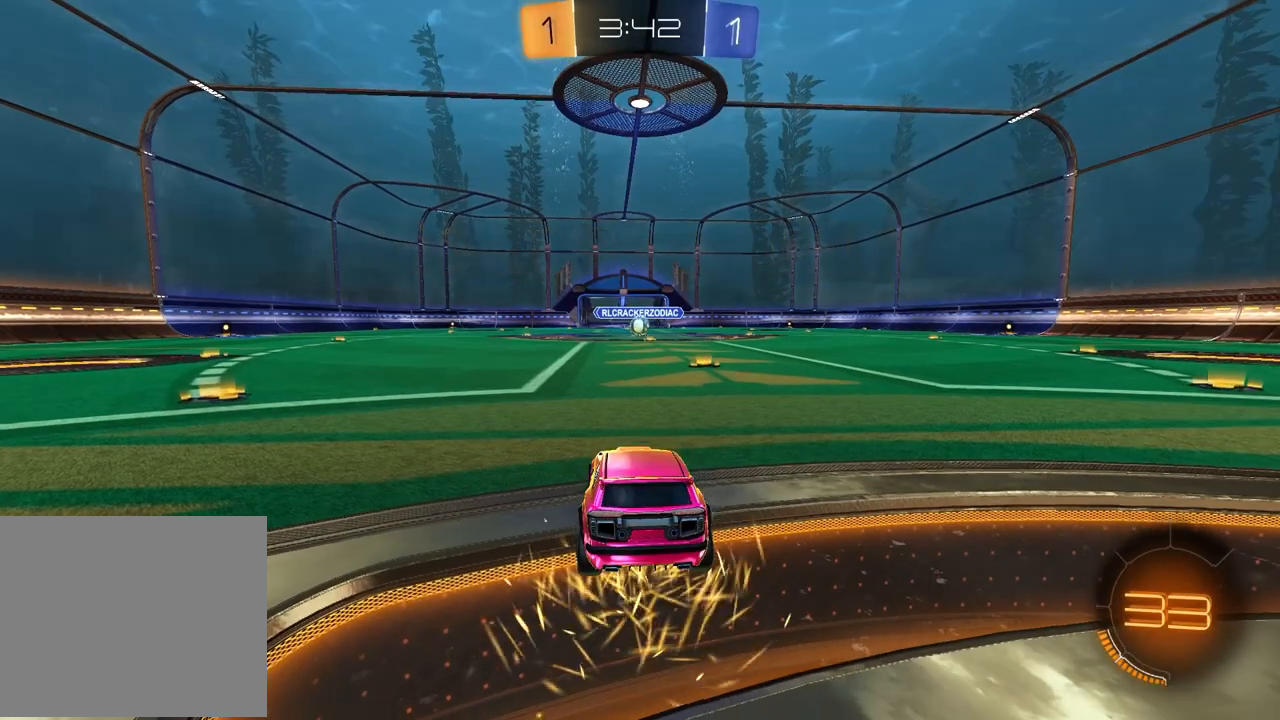
Gameplay with a controller (PlayStation layout); each line is a JSON object with the inputs held at the frame after it. "events" lists button and stick changes between this image and that frame as [ms after this image, input, new state], when the widget could be followed in between.
{"buttons": [], "left_stick": "center", "right_stick": "center", "events": []}
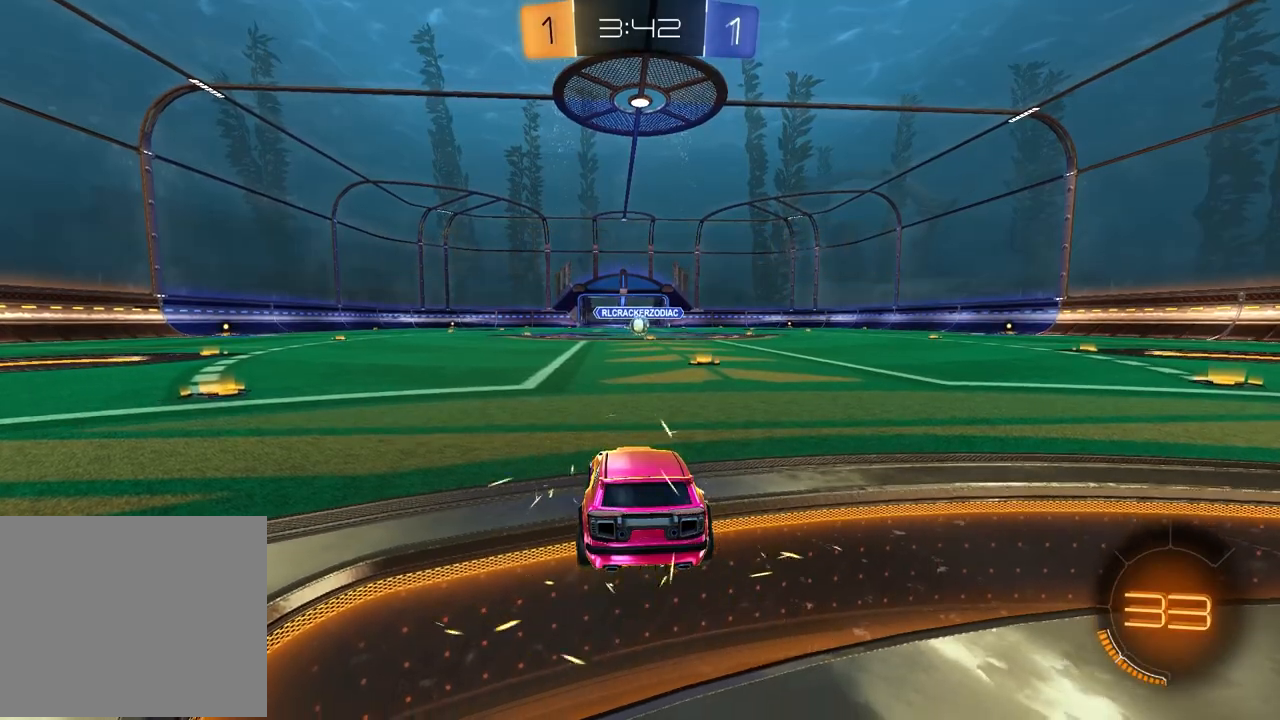
{"buttons": [], "left_stick": "center", "right_stick": "center", "events": []}
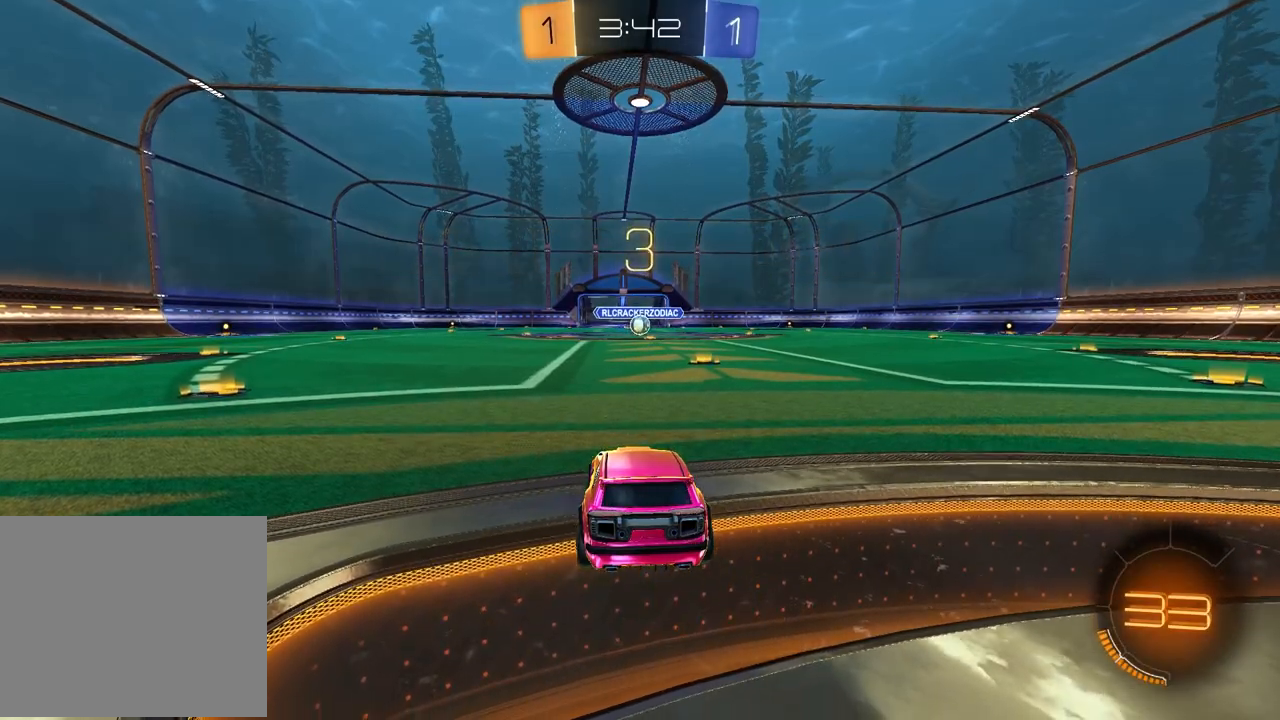
{"buttons": [], "left_stick": "center", "right_stick": "center", "events": []}
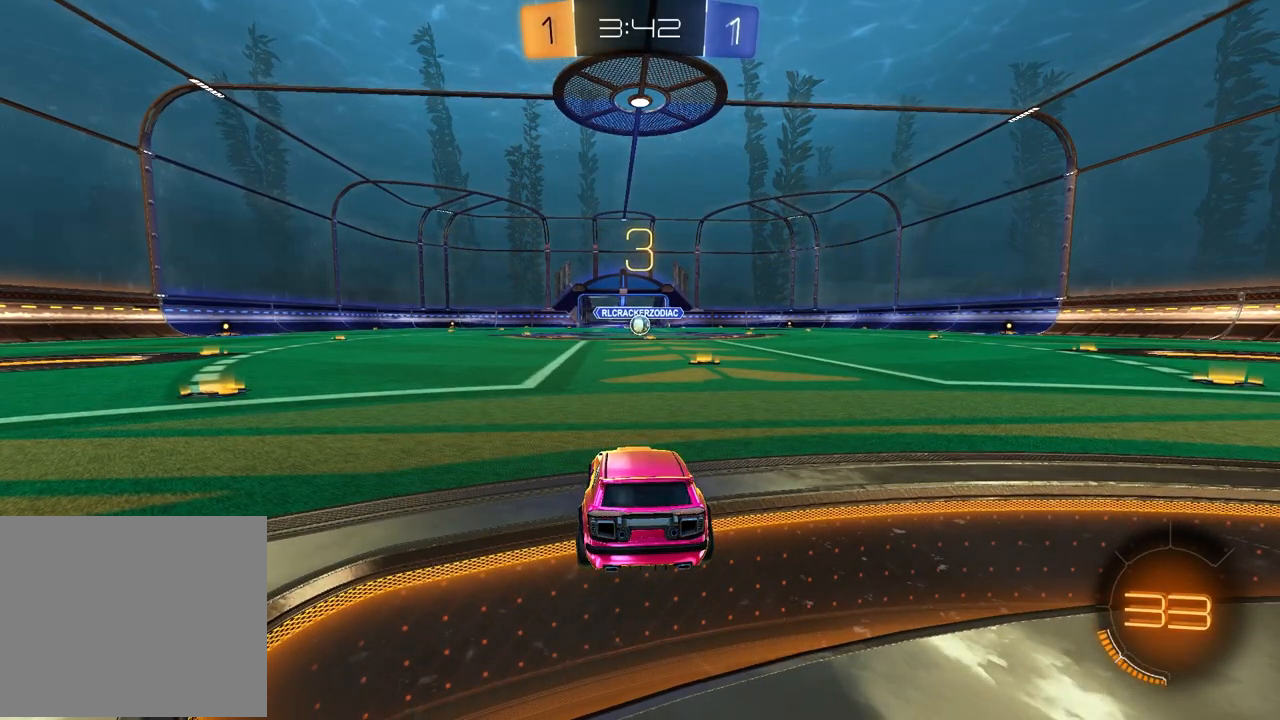
{"buttons": ["SELECT"], "left_stick": "center", "right_stick": "up-right", "events": [[233, "SELECT", "down"], [450, "right_stick", "up-right"]]}
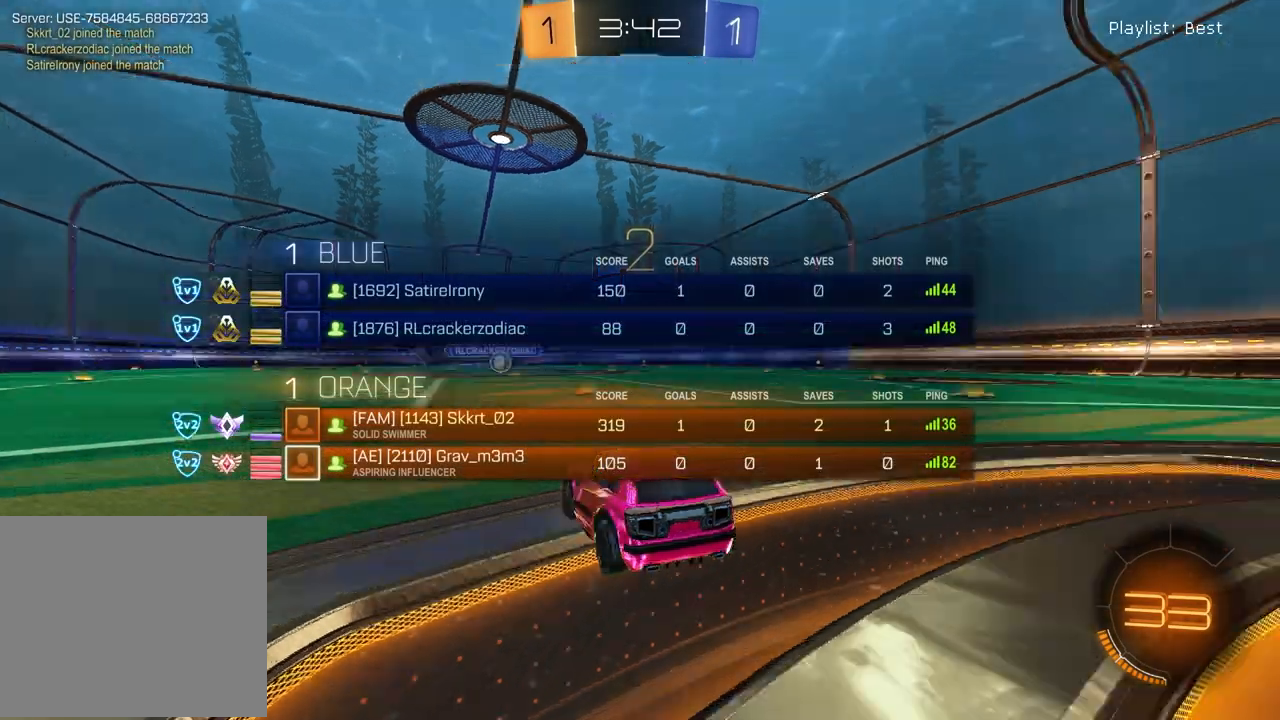
{"buttons": [], "left_stick": "center", "right_stick": "up-right", "events": [[350, "SELECT", "up"]]}
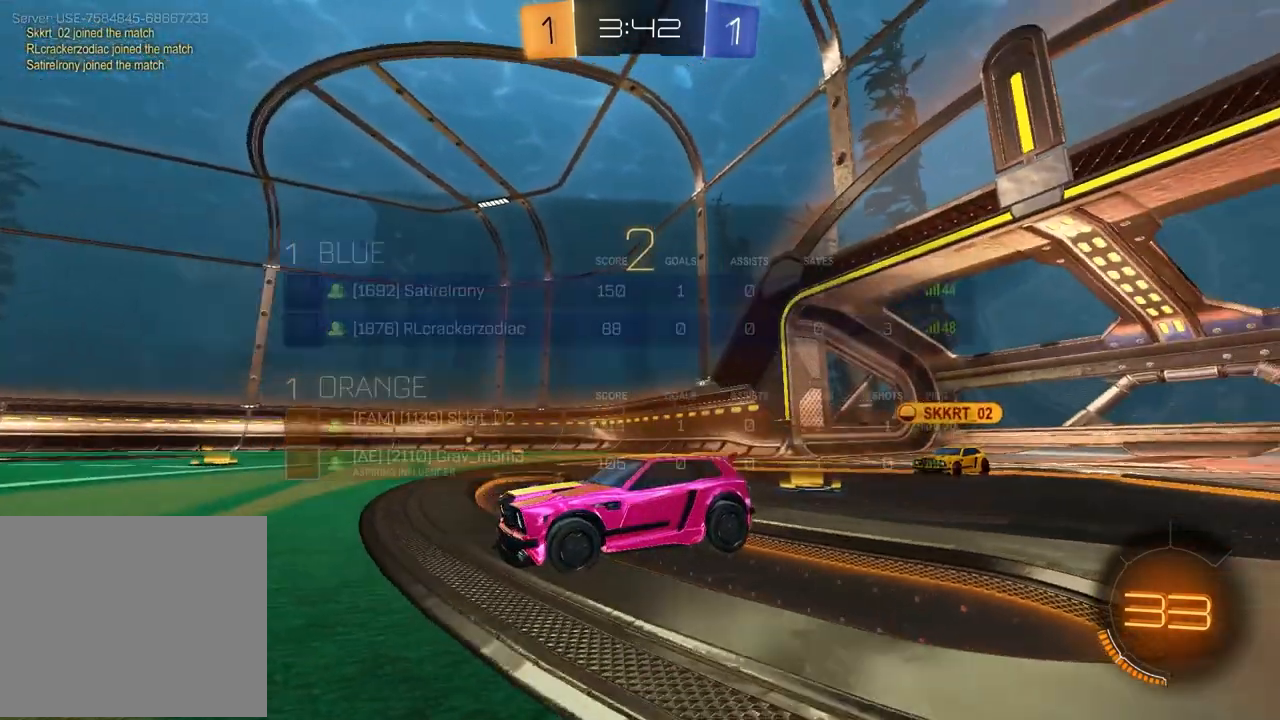
{"buttons": [], "left_stick": "center", "right_stick": "center", "events": [[100, "right_stick", "center"]]}
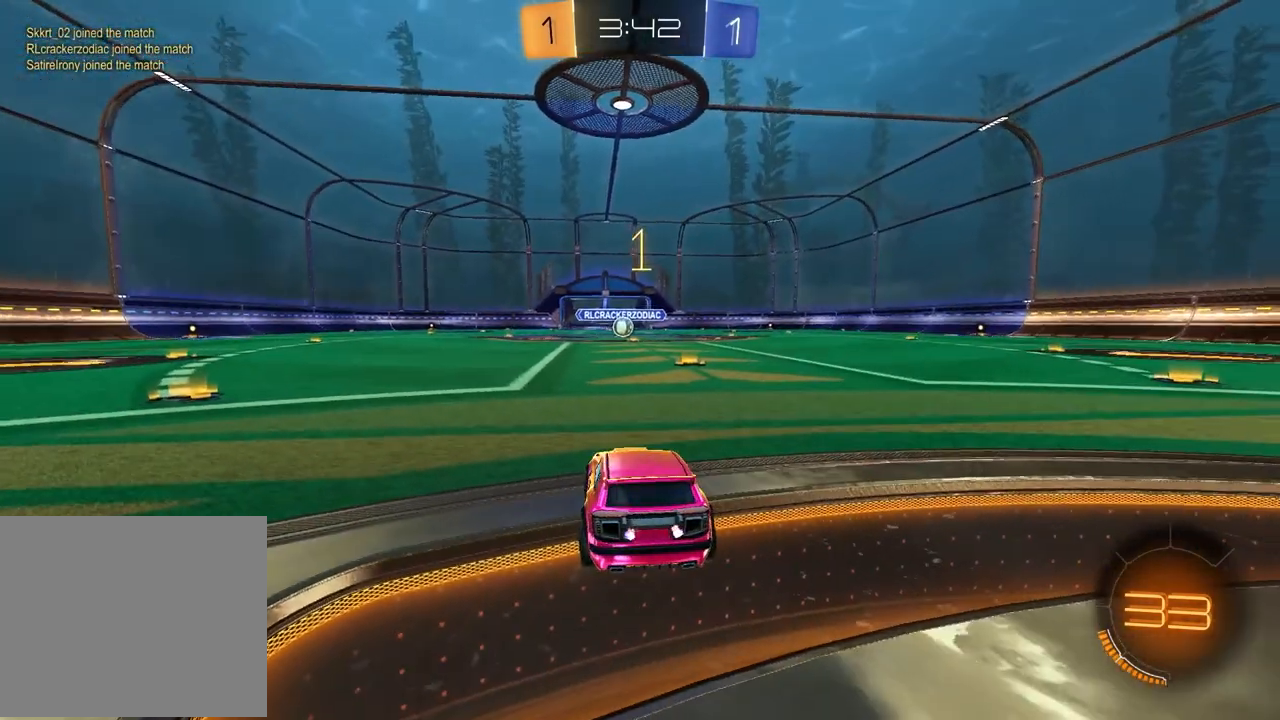
{"buttons": ["R1", "R2"], "left_stick": "up-right", "right_stick": "center", "events": [[300, "R2", "down"], [333, "TRIANGLE", "down"], [417, "R1", "down"], [483, "TRIANGLE", "up"], [500, "left_stick", "up-right"]]}
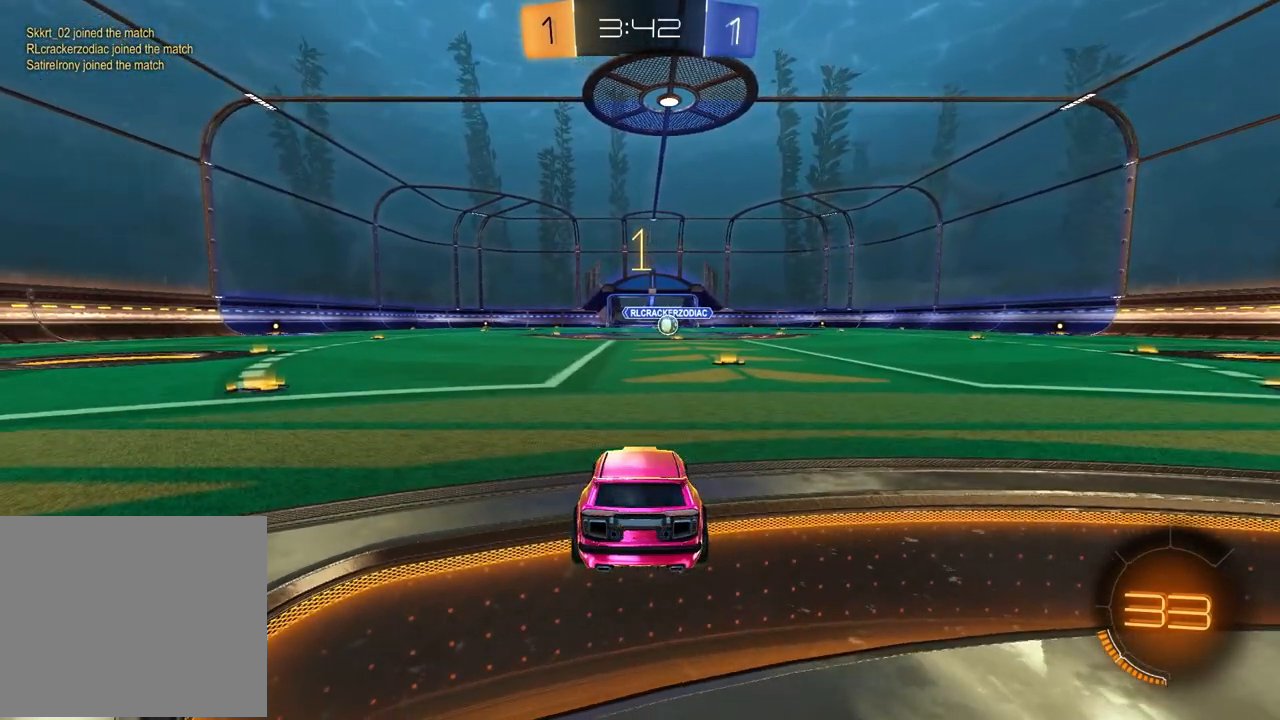
{"buttons": ["CROSS", "R1", "R2"], "left_stick": "up-left", "right_stick": "center", "events": [[133, "TRIANGLE", "down"], [150, "left_stick", "center"], [217, "TRIANGLE", "up"], [367, "left_stick", "up-left"], [483, "CROSS", "down"]]}
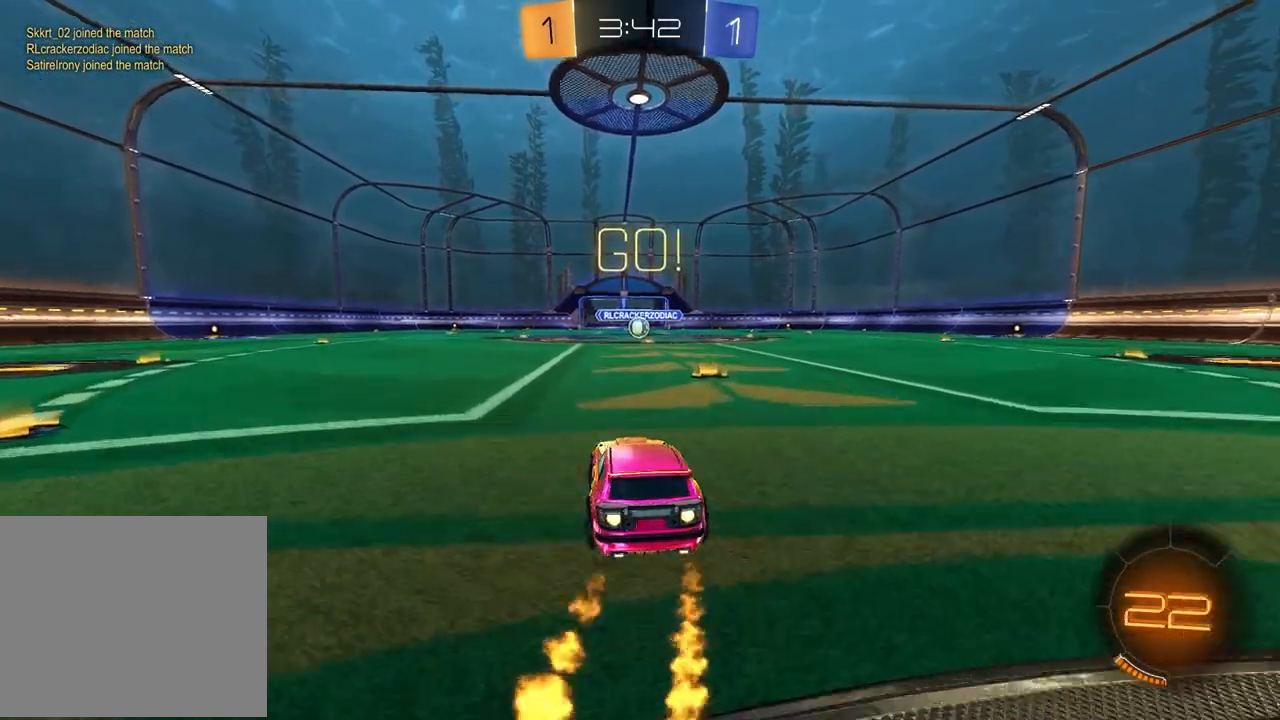
{"buttons": ["SQUARE", "R1", "R2"], "left_stick": "down-right", "right_stick": "center", "events": [[50, "CROSS", "up"], [50, "left_stick", "up-right"], [100, "CROSS", "down"], [167, "left_stick", "down"], [200, "CROSS", "up"], [200, "SQUARE", "down"], [450, "left_stick", "down-right"]]}
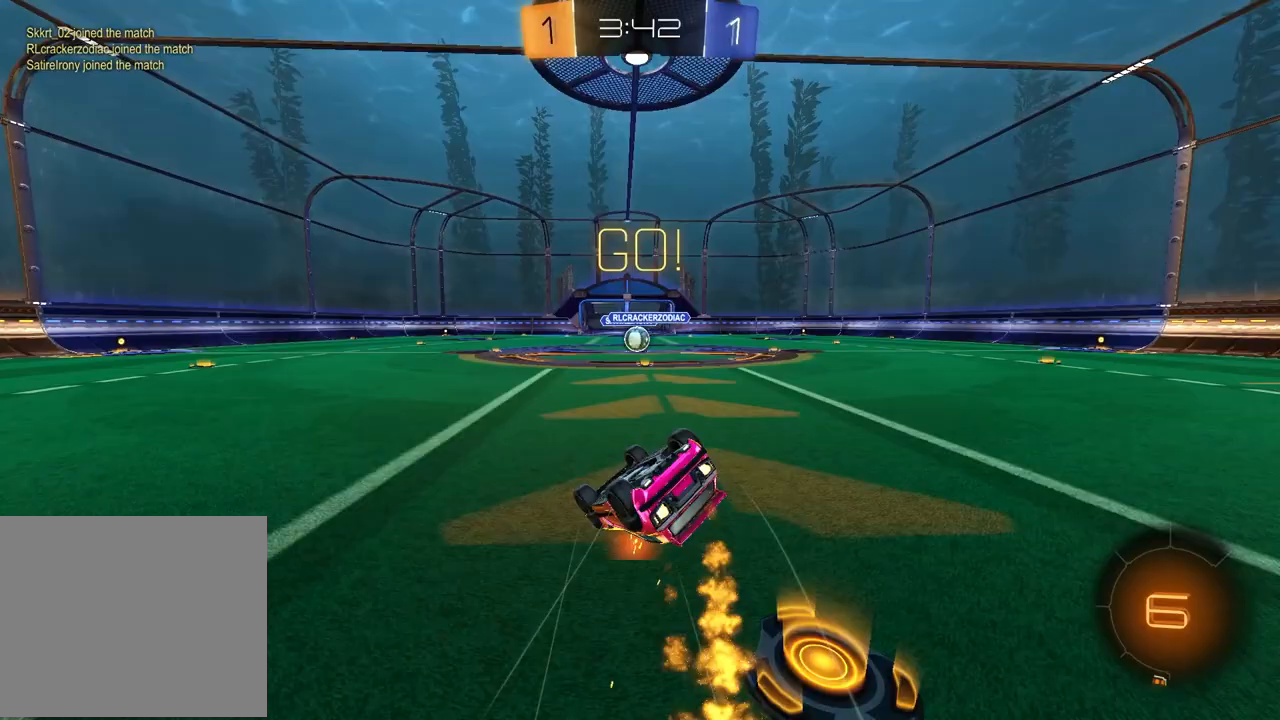
{"buttons": ["R2"], "left_stick": "center", "right_stick": "center", "events": [[400, "left_stick", "down-left"], [433, "R1", "up"], [433, "SQUARE", "up"], [450, "left_stick", "center"]]}
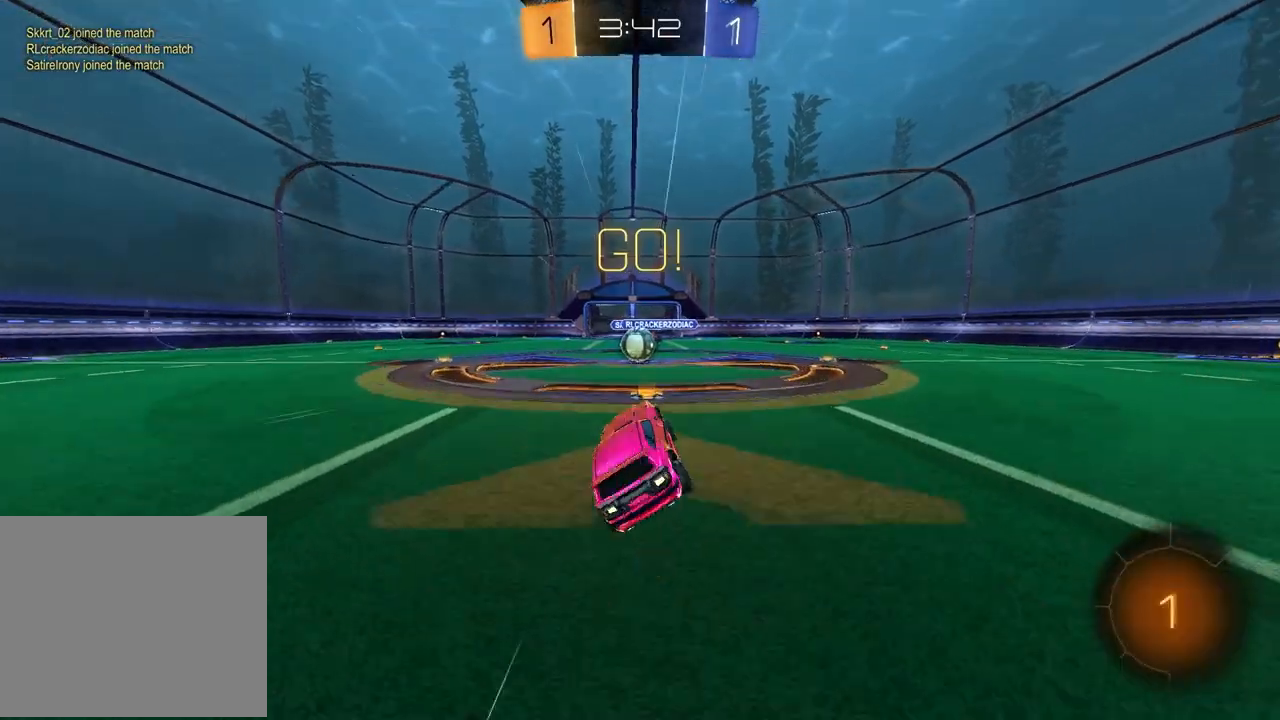
{"buttons": ["CROSS", "R2"], "left_stick": "center", "right_stick": "center", "events": [[467, "CROSS", "down"]]}
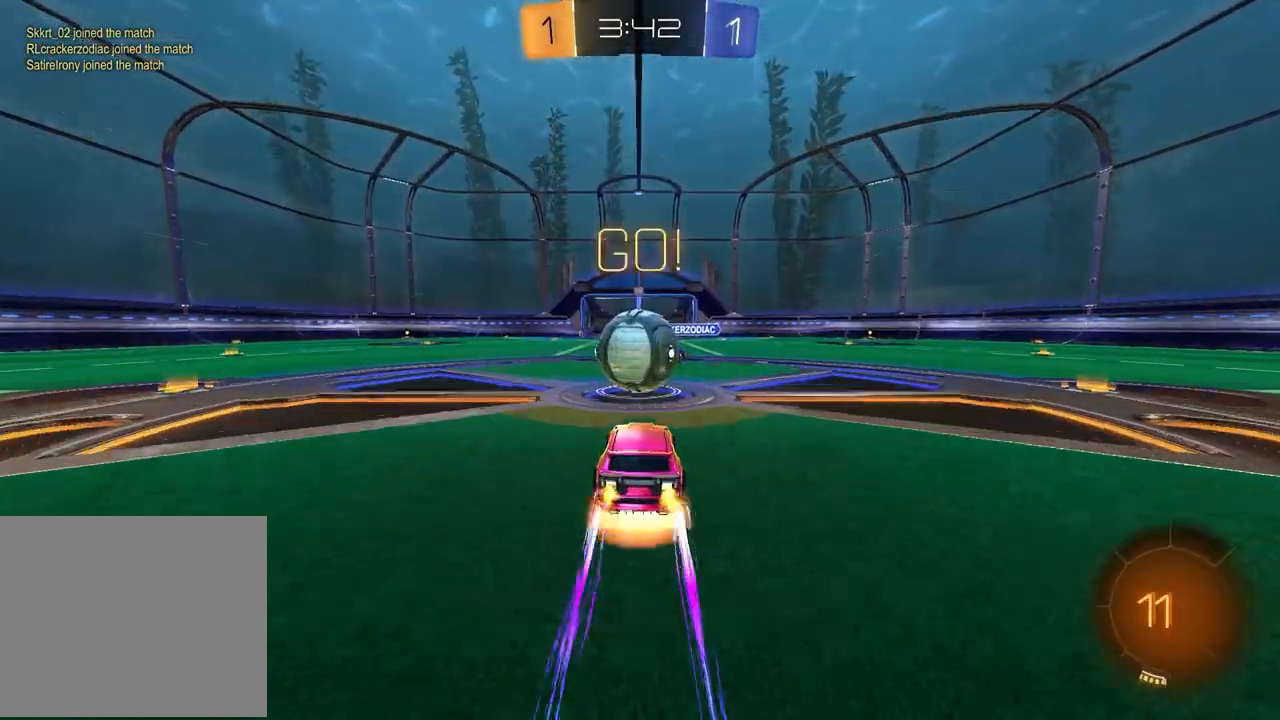
{"buttons": ["CROSS", "L1", "R2"], "left_stick": "down-left", "right_stick": "center", "events": [[50, "CROSS", "up"], [83, "left_stick", "up-left"], [100, "L1", "down"], [367, "CROSS", "down"], [467, "left_stick", "down-left"]]}
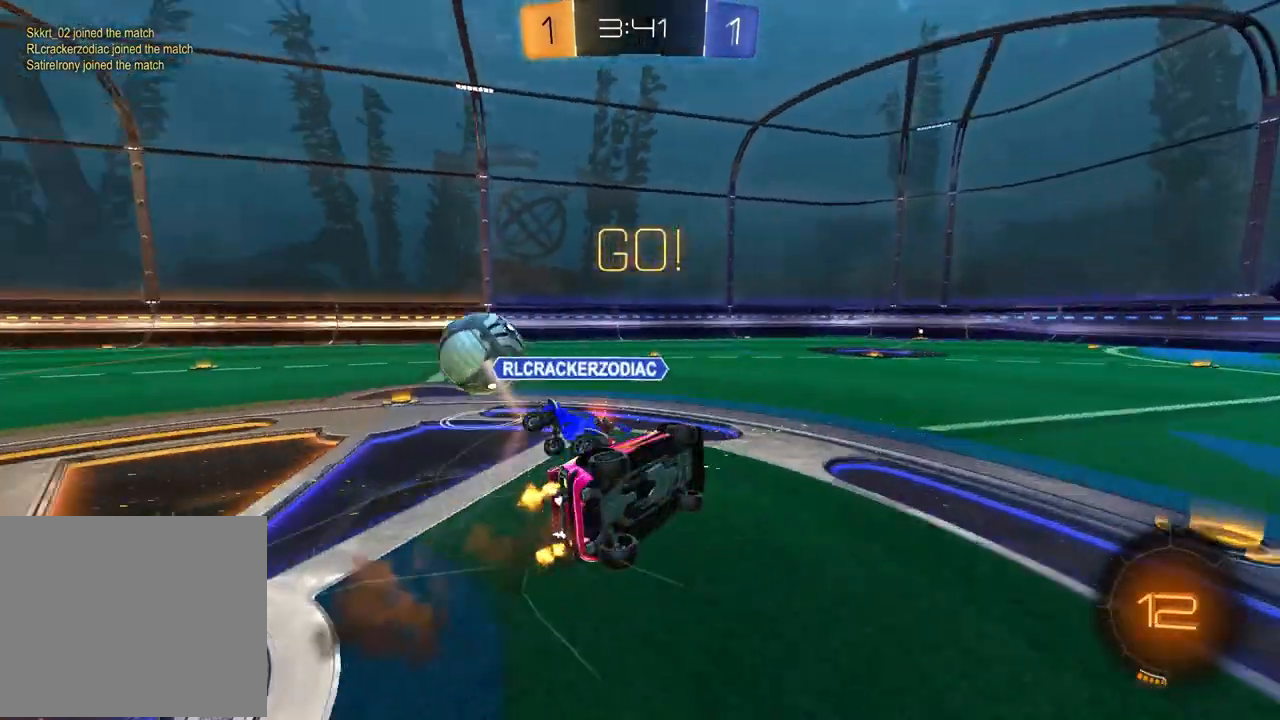
{"buttons": ["L1", "R2"], "left_stick": "down-left", "right_stick": "center", "events": [[17, "CROSS", "up"], [17, "L1", "up"], [83, "left_stick", "down-right"], [450, "L1", "down"], [467, "left_stick", "down-left"]]}
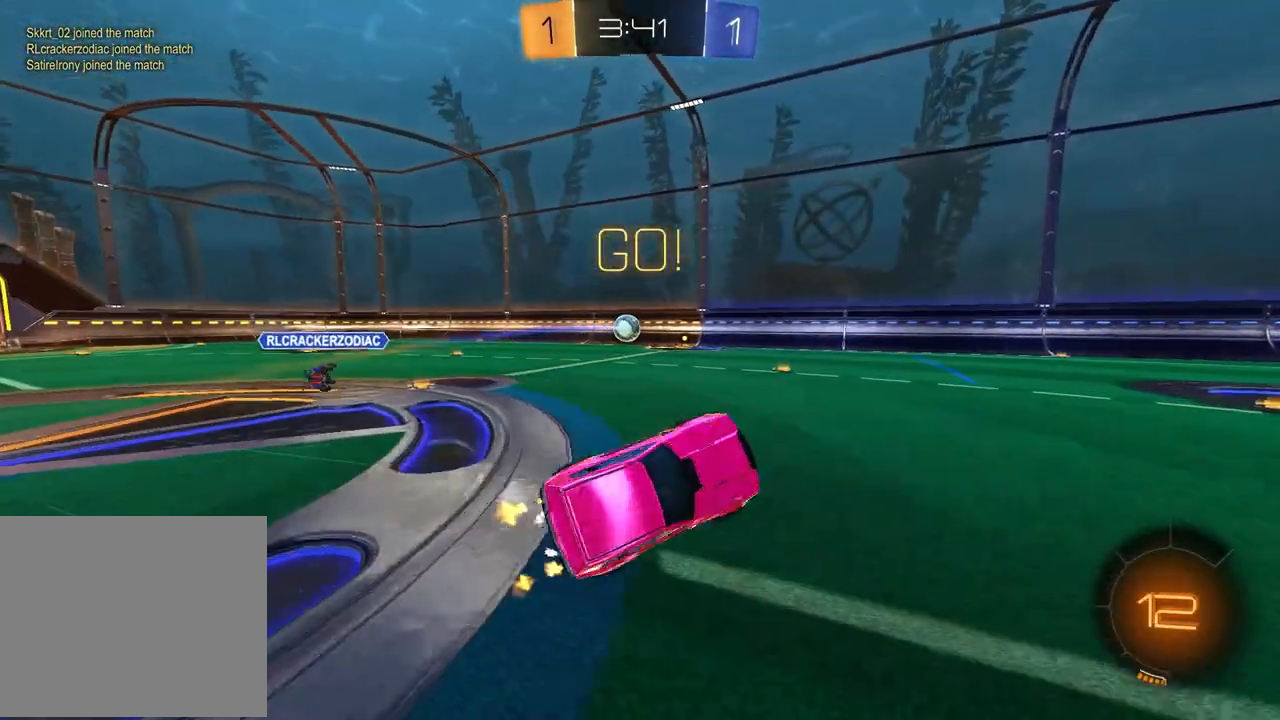
{"buttons": ["R1", "R2"], "left_stick": "center", "right_stick": "center", "events": [[100, "L1", "up"], [117, "left_stick", "down-right"], [267, "left_stick", "center"], [333, "TRIANGLE", "down"], [450, "R1", "down"], [450, "TRIANGLE", "up"]]}
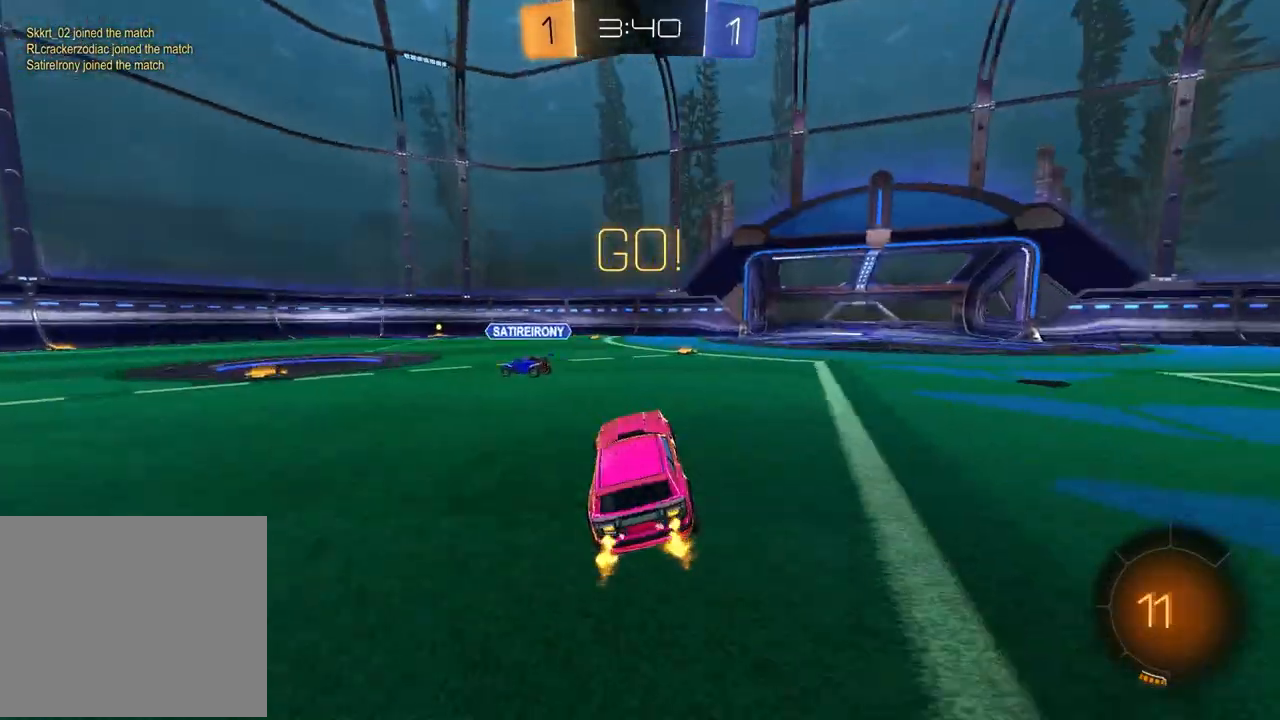
{"buttons": ["R1", "R2"], "left_stick": "center", "right_stick": "center", "events": [[83, "left_stick", "left"], [317, "left_stick", "center"]]}
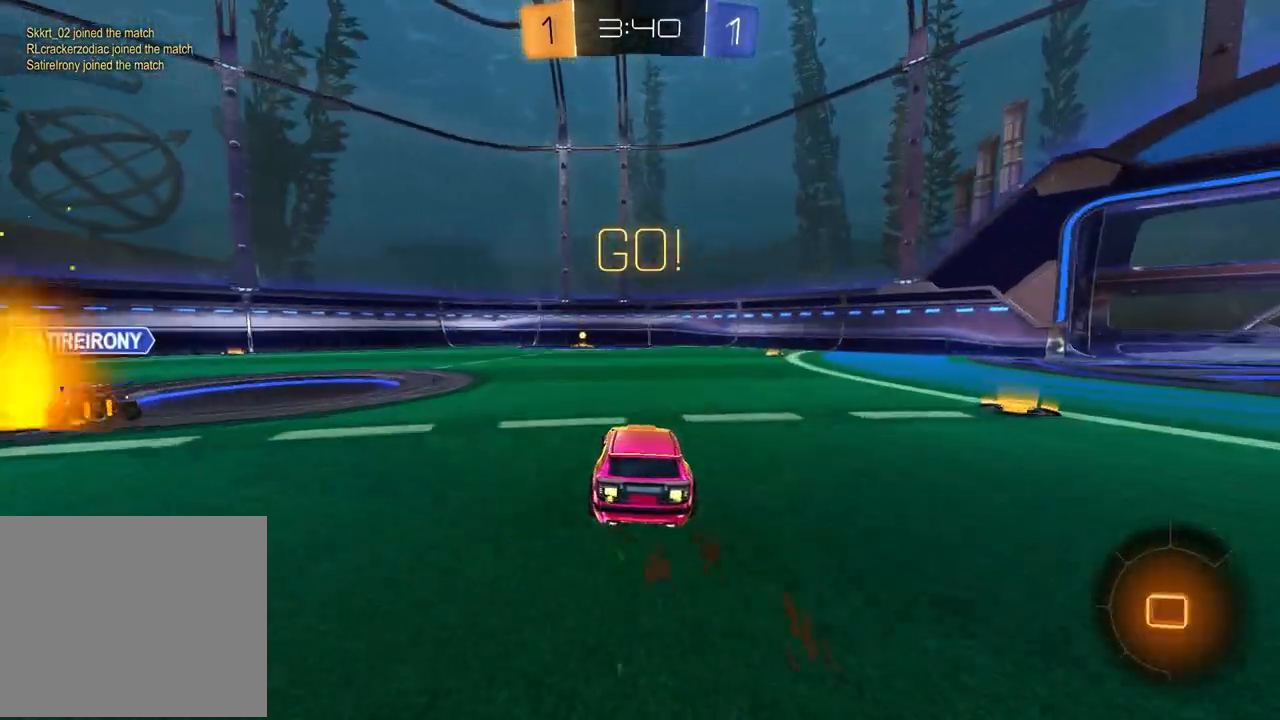
{"buttons": ["R2"], "left_stick": "center", "right_stick": "center", "events": [[133, "R1", "up"], [283, "TRIANGLE", "down"], [367, "TRIANGLE", "up"]]}
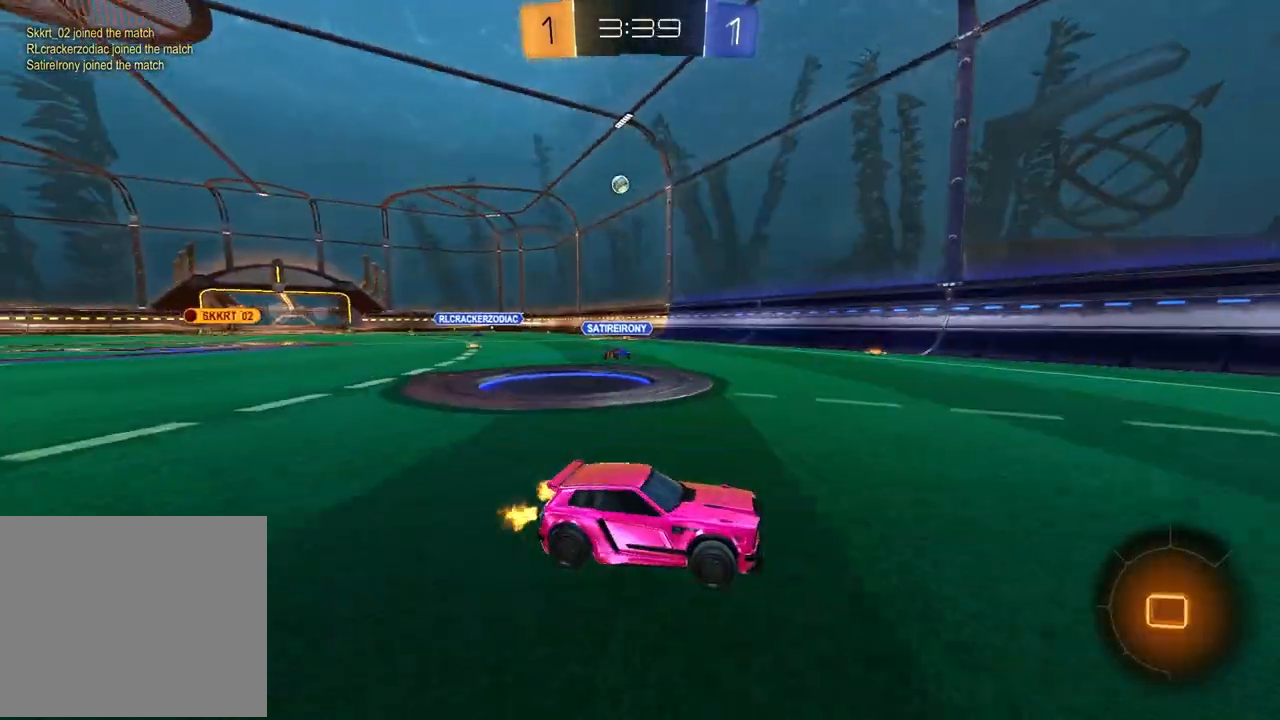
{"buttons": ["L1", "R2"], "left_stick": "left", "right_stick": "center", "events": [[317, "left_stick", "left"], [383, "L1", "down"]]}
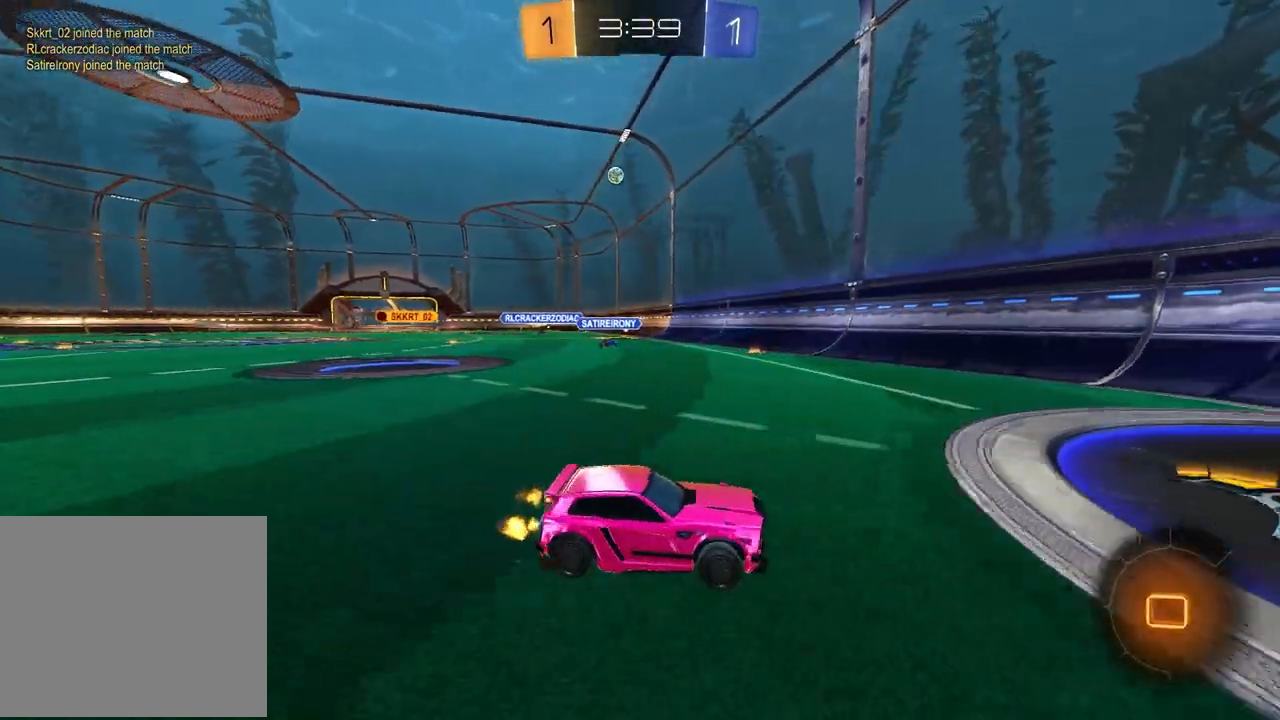
{"buttons": ["R1", "R2"], "left_stick": "left", "right_stick": "center", "events": [[33, "L1", "up"], [367, "R1", "down"]]}
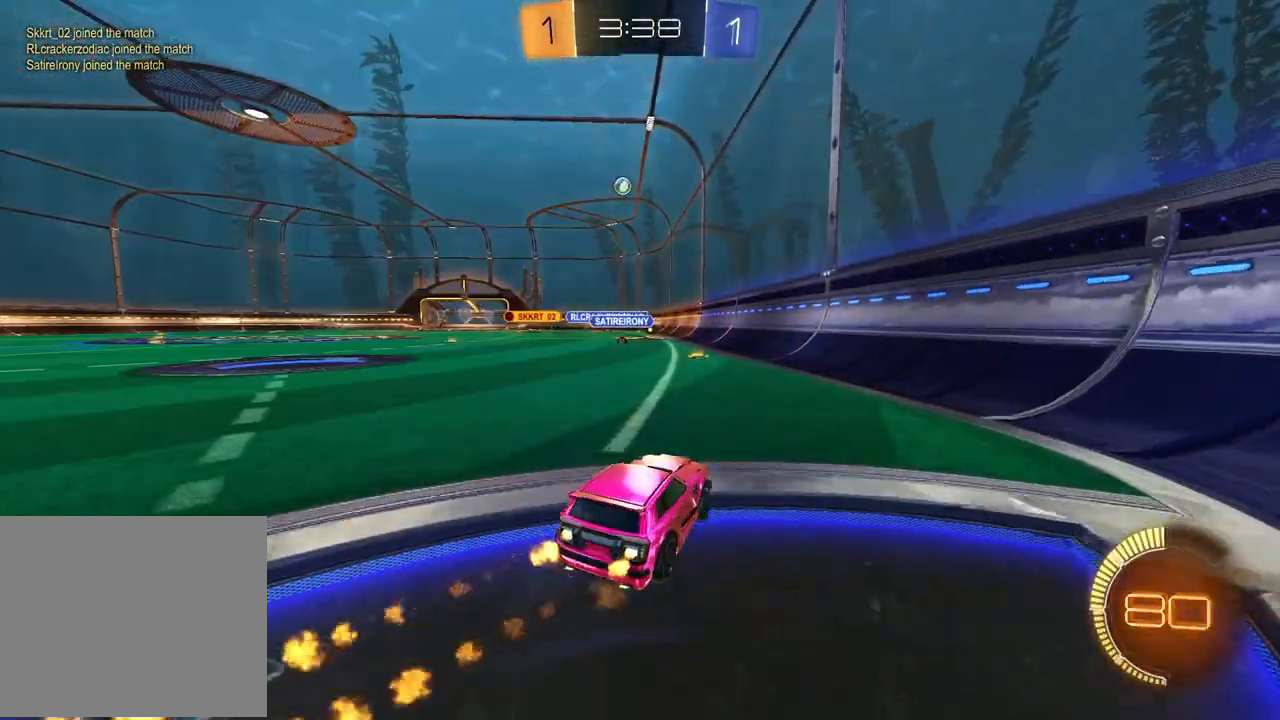
{"buttons": ["R1", "R2"], "left_stick": "up-left", "right_stick": "center", "events": [[167, "left_stick", "center"], [267, "R1", "up"], [400, "left_stick", "up-left"], [417, "CROSS", "down"], [417, "R1", "down"], [483, "CROSS", "up"]]}
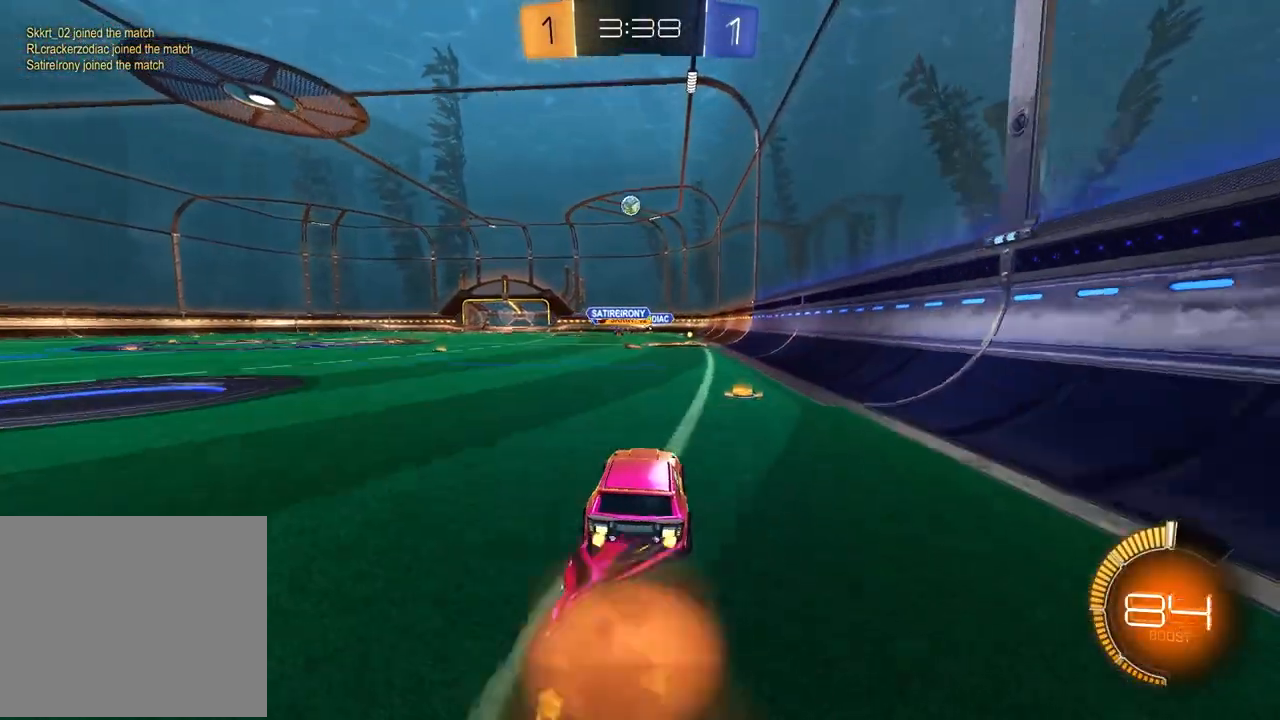
{"buttons": ["R2"], "left_stick": "right", "right_stick": "center", "events": [[33, "CROSS", "down"], [83, "left_stick", "down-left"], [133, "left_stick", "down"], [167, "CROSS", "up"], [333, "left_stick", "right"], [433, "R1", "up"]]}
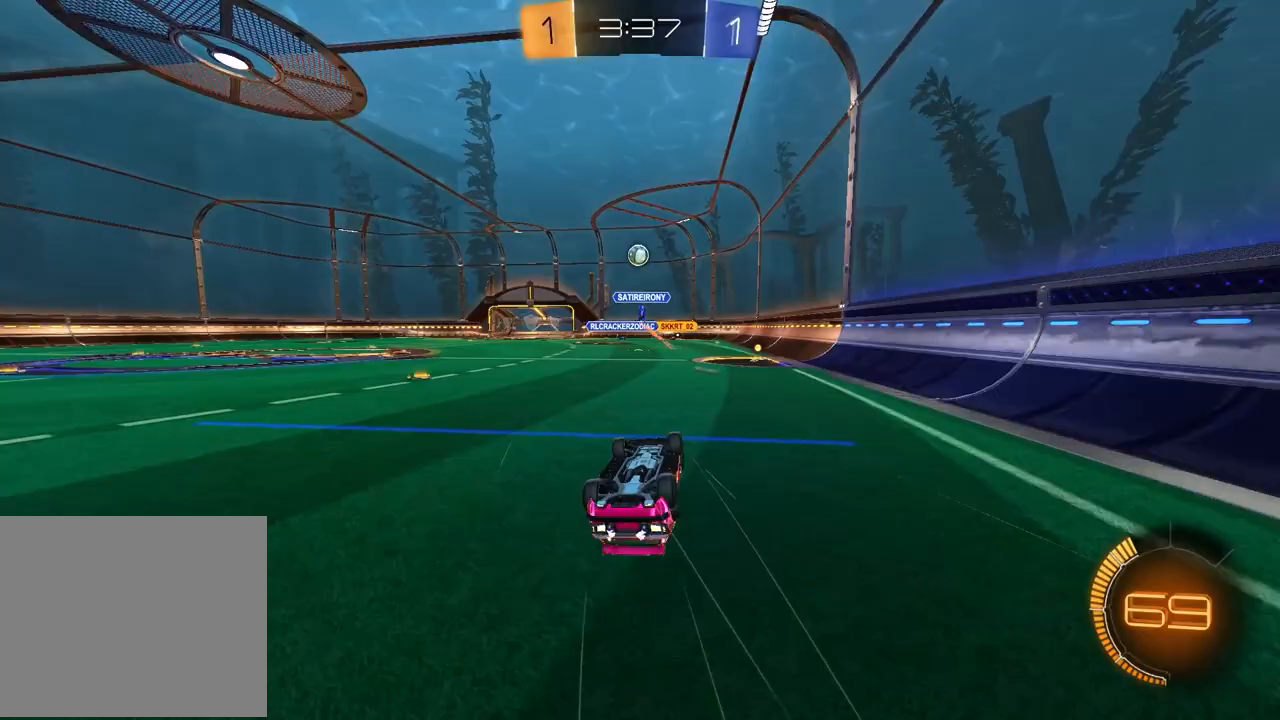
{"buttons": ["R2"], "left_stick": "center", "right_stick": "center", "events": [[33, "left_stick", "down"], [67, "L1", "down"], [133, "left_stick", "left"], [283, "L1", "up"], [283, "left_stick", "center"]]}
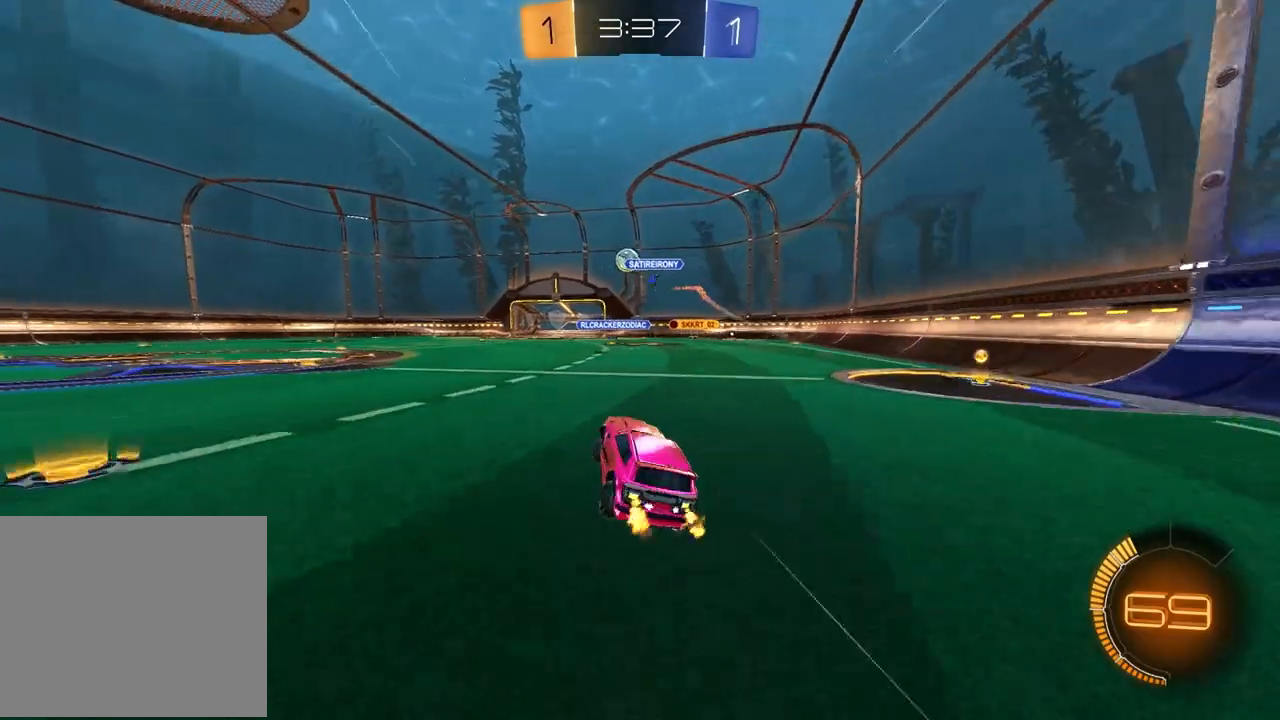
{"buttons": ["R2"], "left_stick": "up-right", "right_stick": "center", "events": [[483, "left_stick", "up-right"]]}
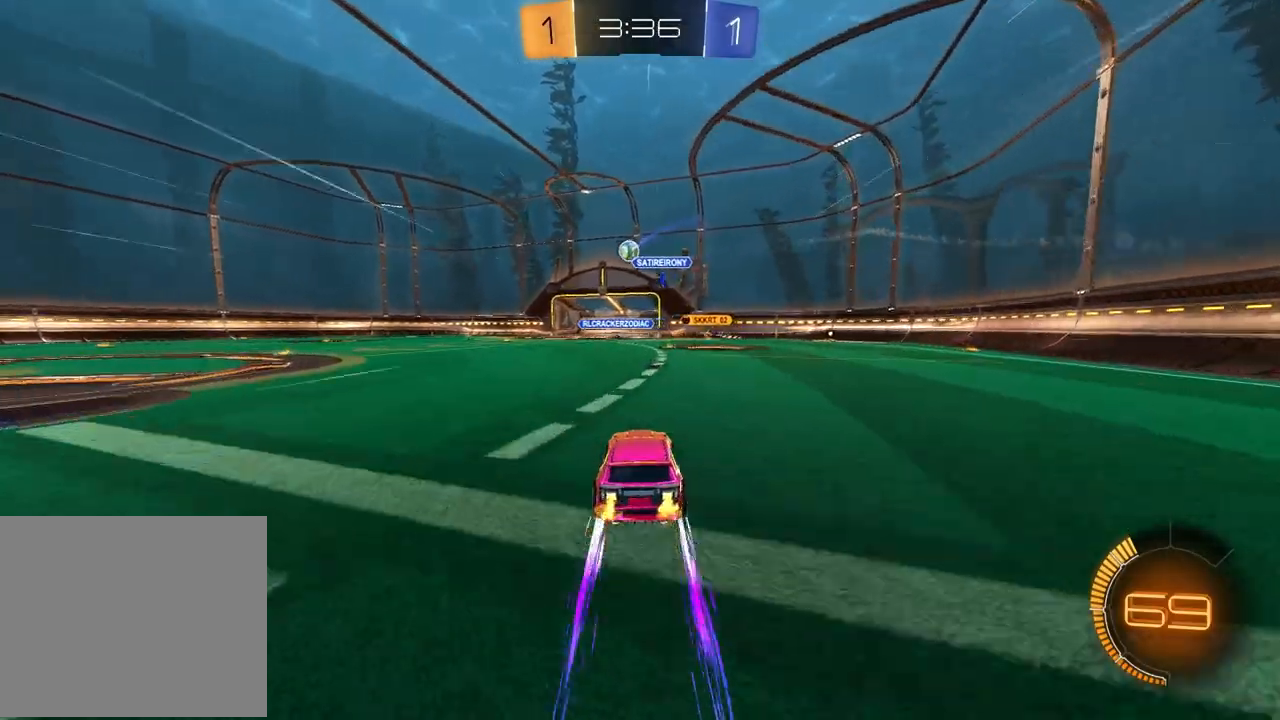
{"buttons": ["R2"], "left_stick": "center", "right_stick": "center", "events": [[100, "left_stick", "center"]]}
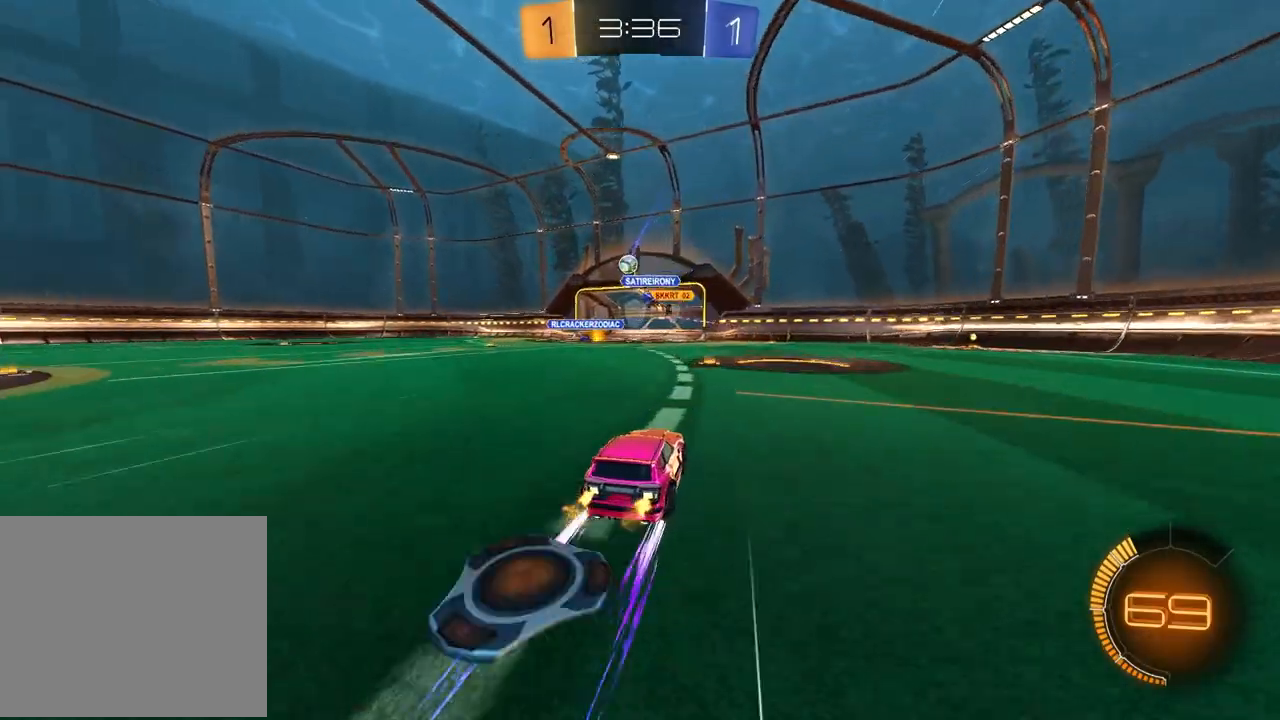
{"buttons": ["R2"], "left_stick": "center", "right_stick": "center", "events": []}
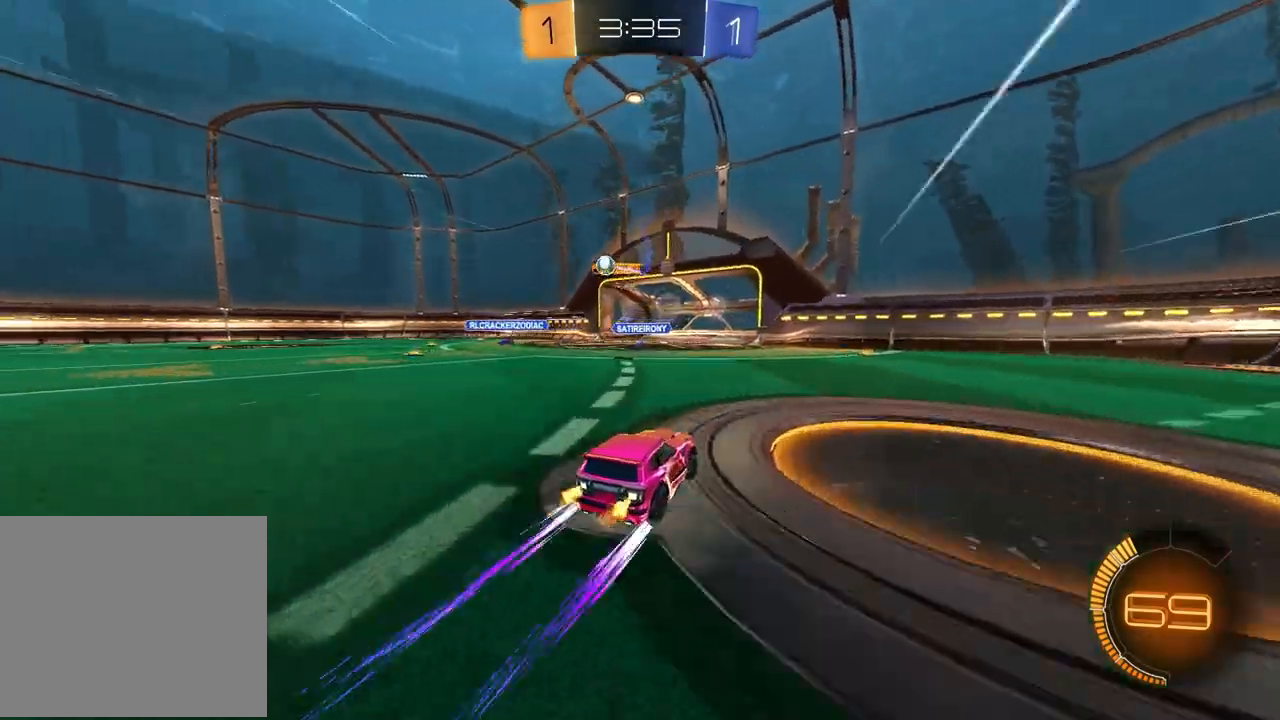
{"buttons": ["L1", "R2"], "left_stick": "left", "right_stick": "center", "events": [[83, "left_stick", "left"], [483, "L1", "down"]]}
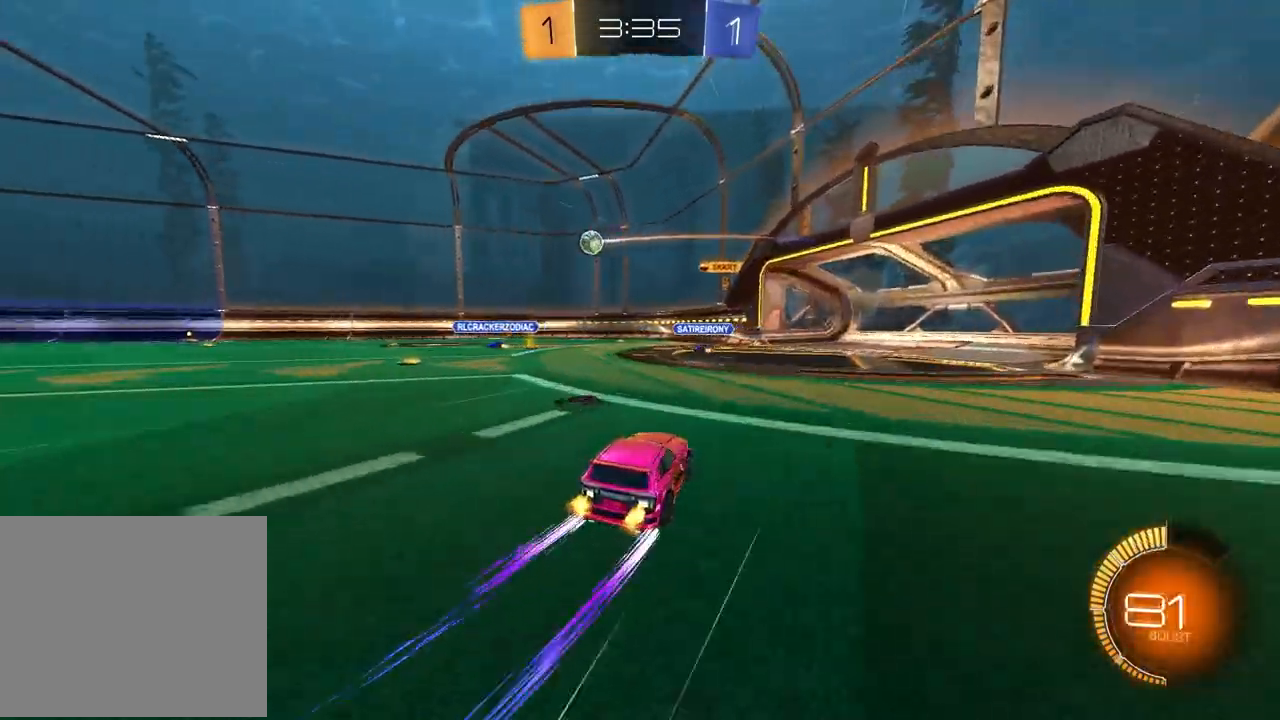
{"buttons": ["R2"], "left_stick": "left", "right_stick": "center", "events": [[67, "L1", "up"], [83, "R1", "down"], [400, "R1", "up"]]}
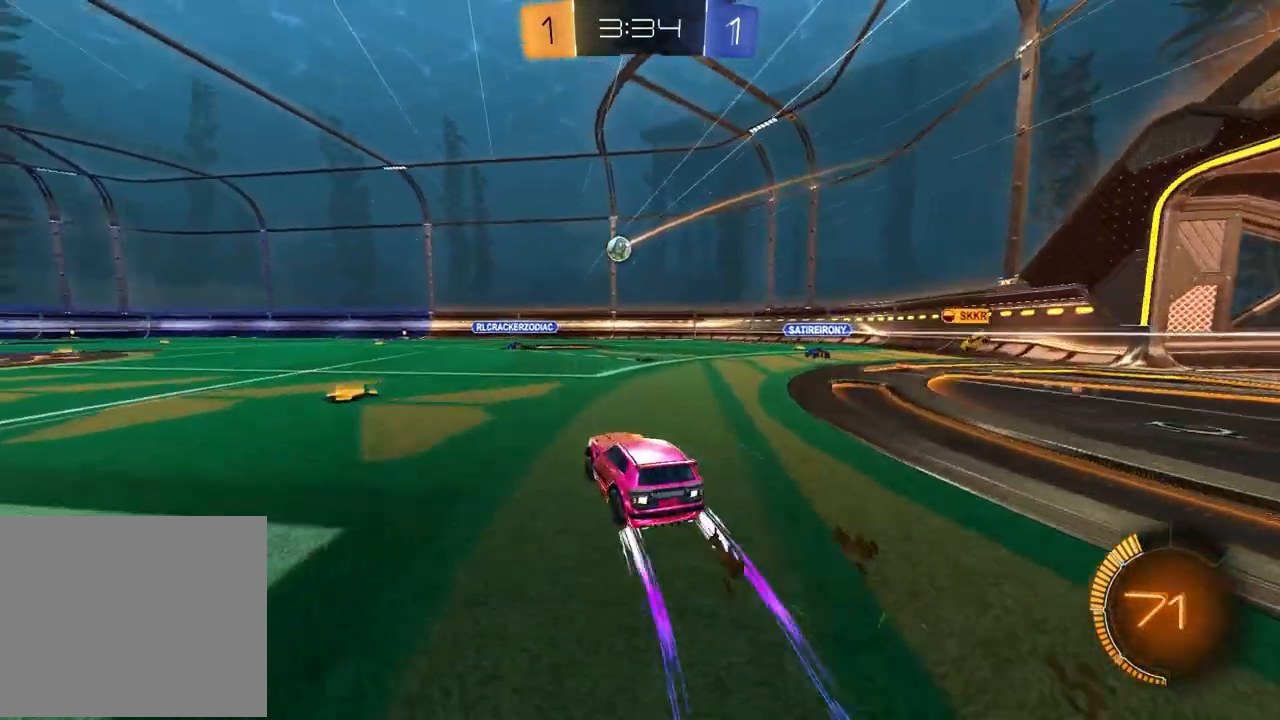
{"buttons": ["R2"], "left_stick": "down-right", "right_stick": "center", "events": [[17, "CROSS", "down"], [67, "left_stick", "up"], [83, "CROSS", "up"], [133, "CROSS", "down"], [167, "left_stick", "right"], [233, "CROSS", "up"], [250, "left_stick", "down"], [483, "left_stick", "down-right"]]}
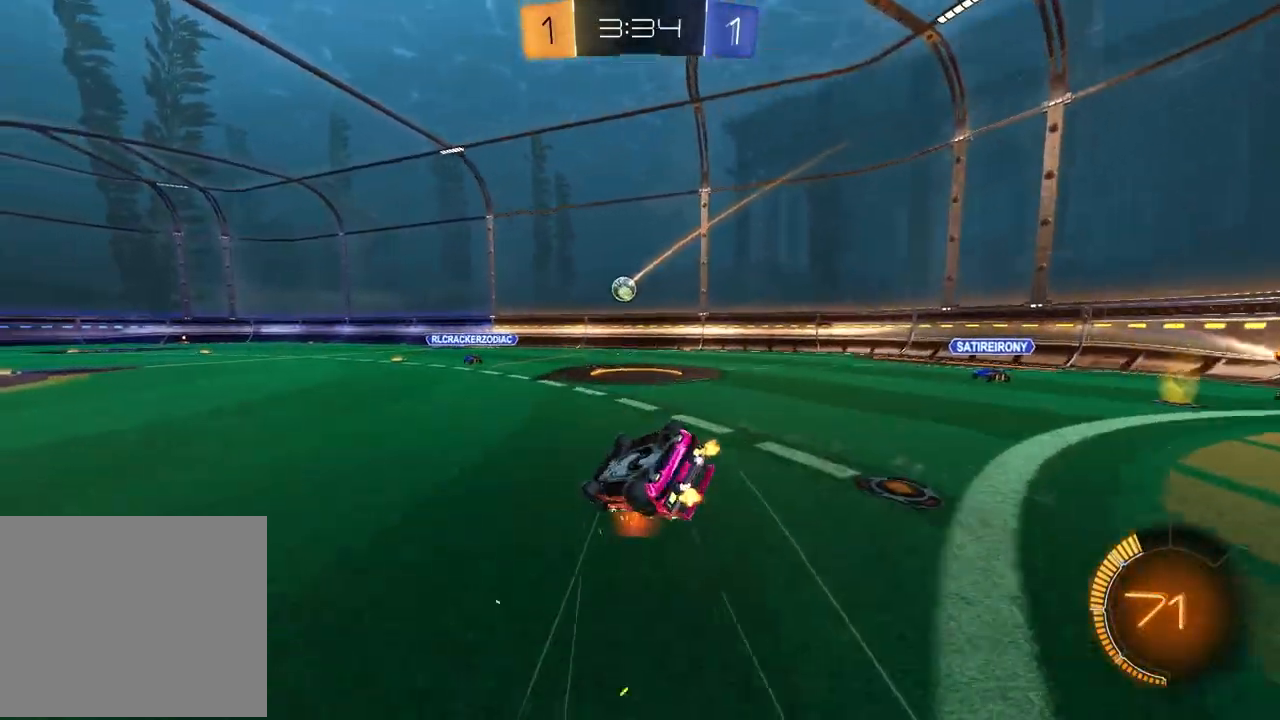
{"buttons": ["R2"], "left_stick": "center", "right_stick": "center", "events": [[83, "SQUARE", "down"], [333, "left_stick", "center"], [350, "SQUARE", "up"]]}
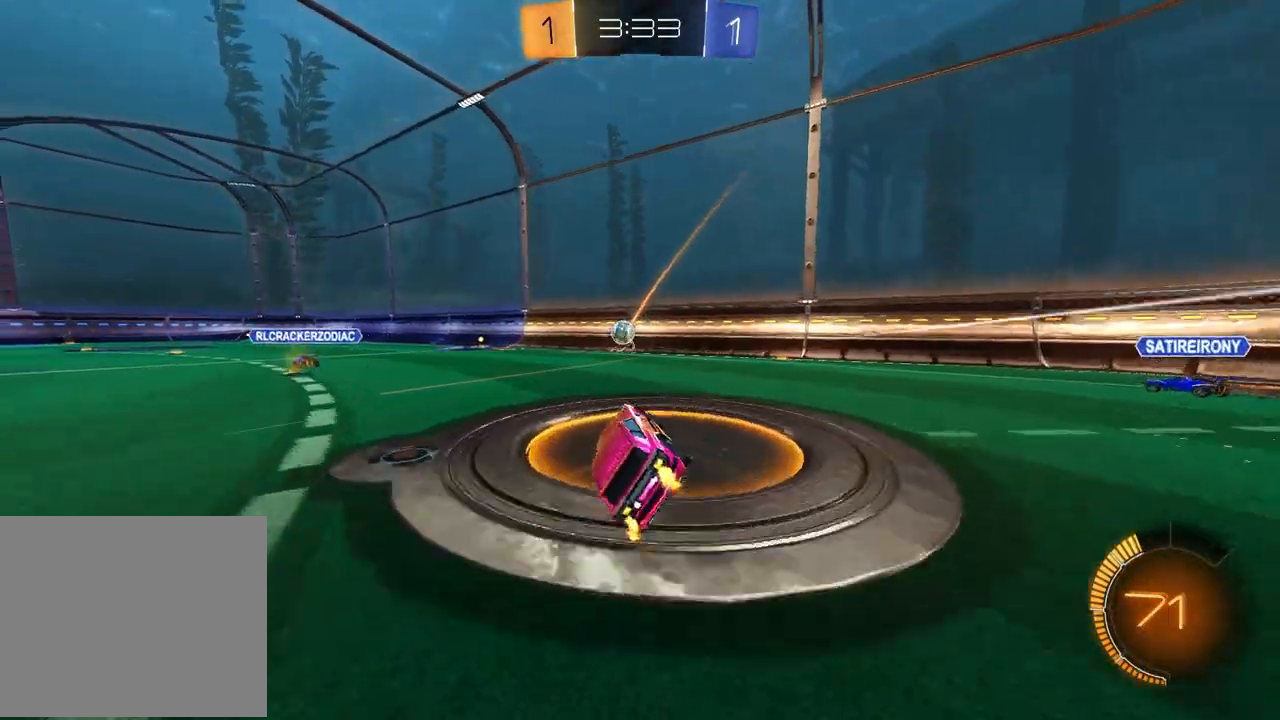
{"buttons": ["R2"], "left_stick": "center", "right_stick": "center", "events": [[200, "left_stick", "left"], [417, "left_stick", "center"]]}
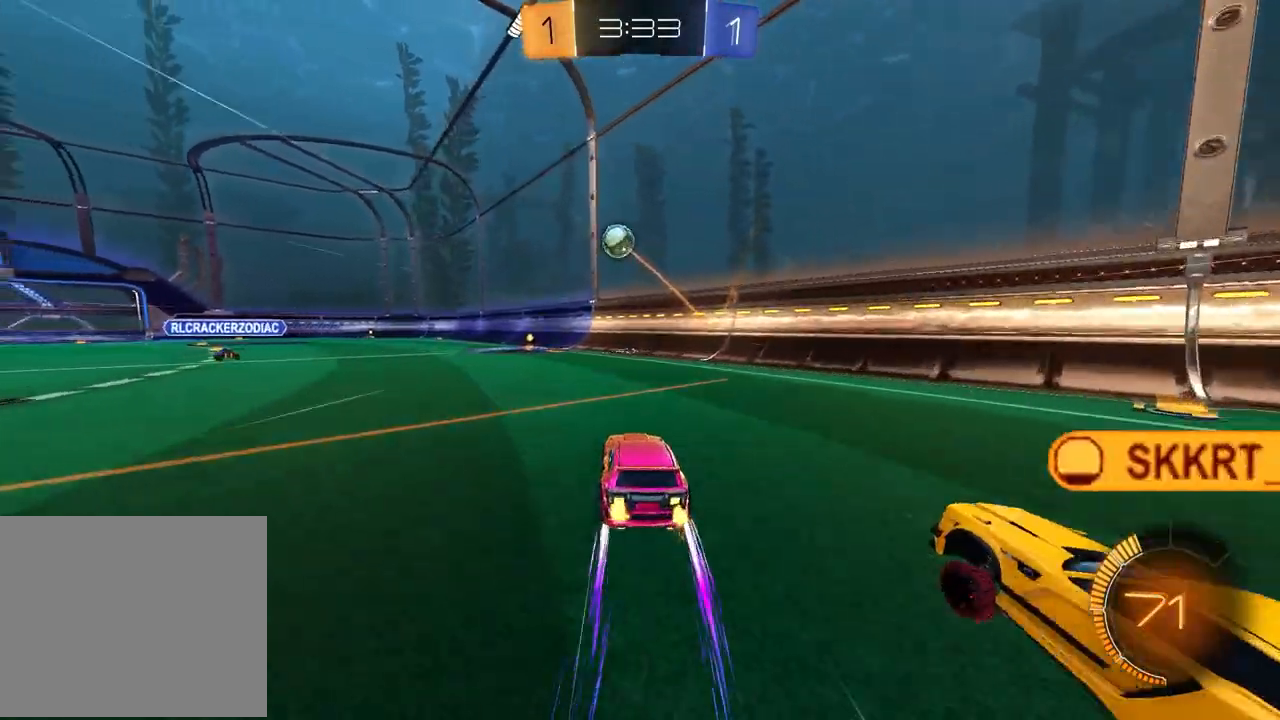
{"buttons": ["R2"], "left_stick": "center", "right_stick": "center", "events": [[150, "R1", "down"], [300, "left_stick", "up-right"], [367, "R1", "up"], [433, "left_stick", "center"]]}